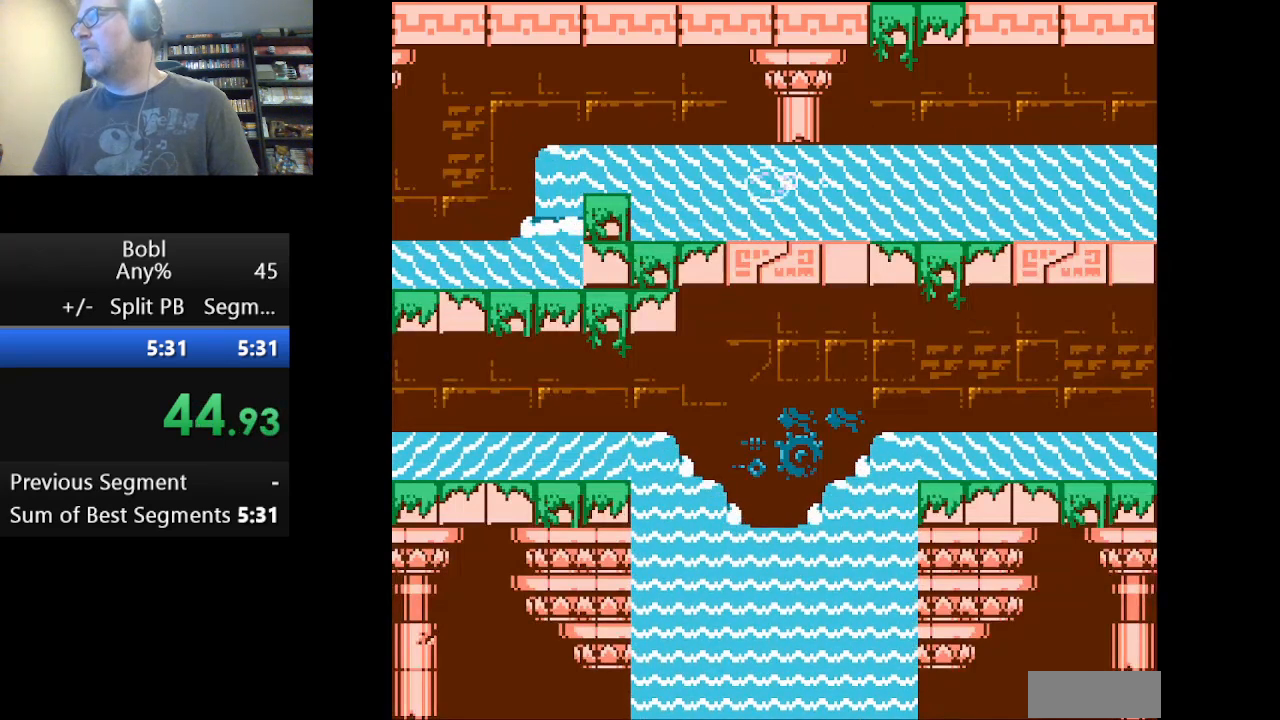
Gameplay with a controller (Nintendo layout); each line is a JSON object with the inputs held at the frame after it. "events" lists button and stick changes between this image and that frame as [ms after this image, input, new state], when the widget could be followed in between. Not read: L3 R3.
{"buttons": ["DPAD_LEFT"], "events": []}
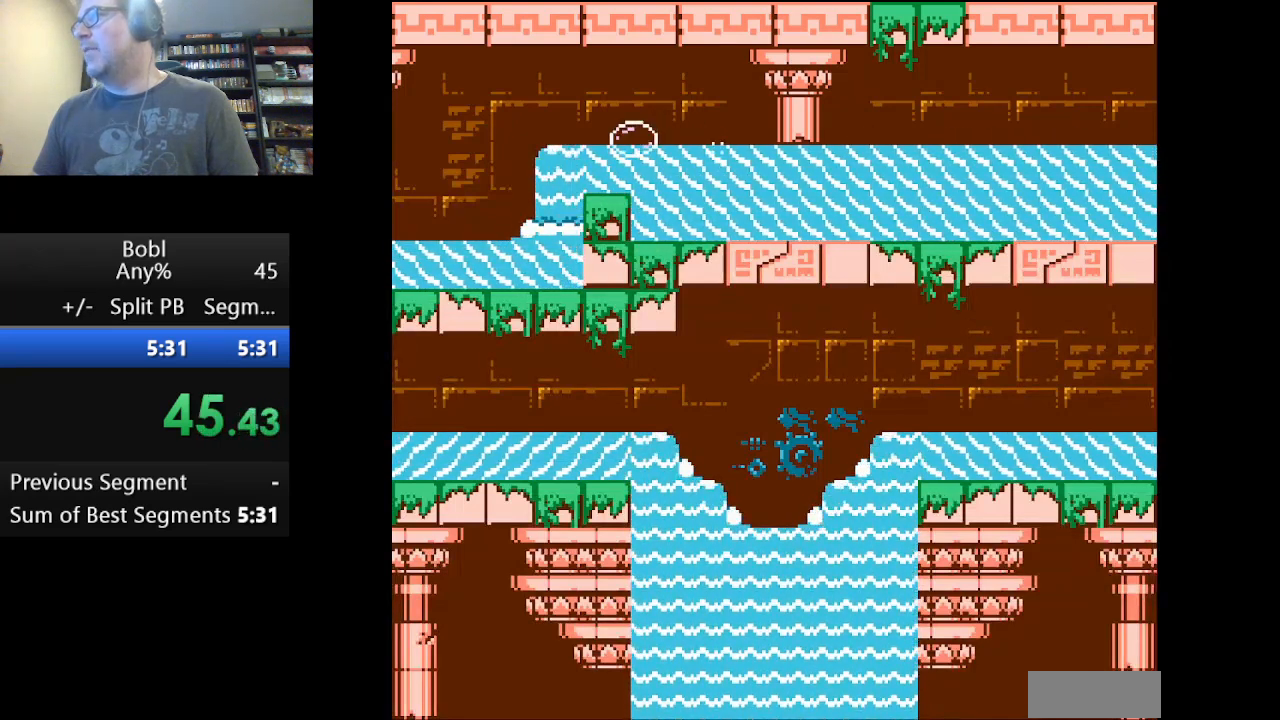
{"buttons": ["DPAD_LEFT"], "events": []}
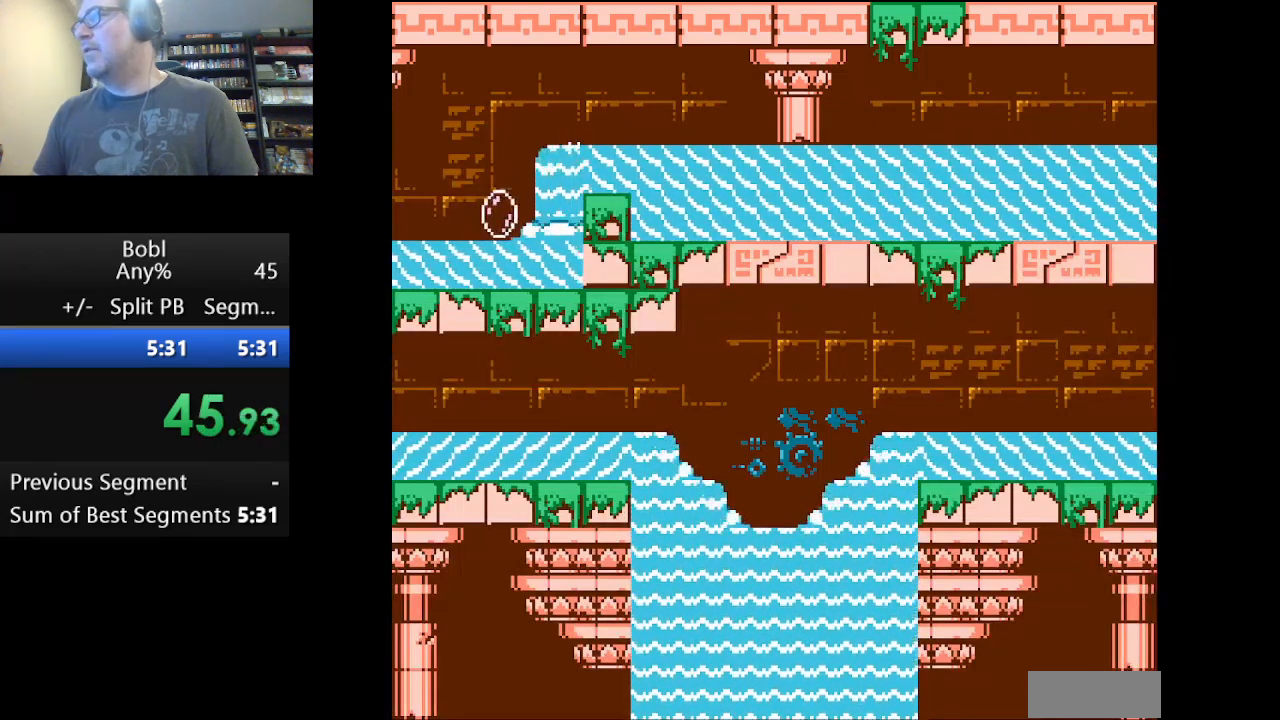
{"buttons": ["DPAD_LEFT"], "events": []}
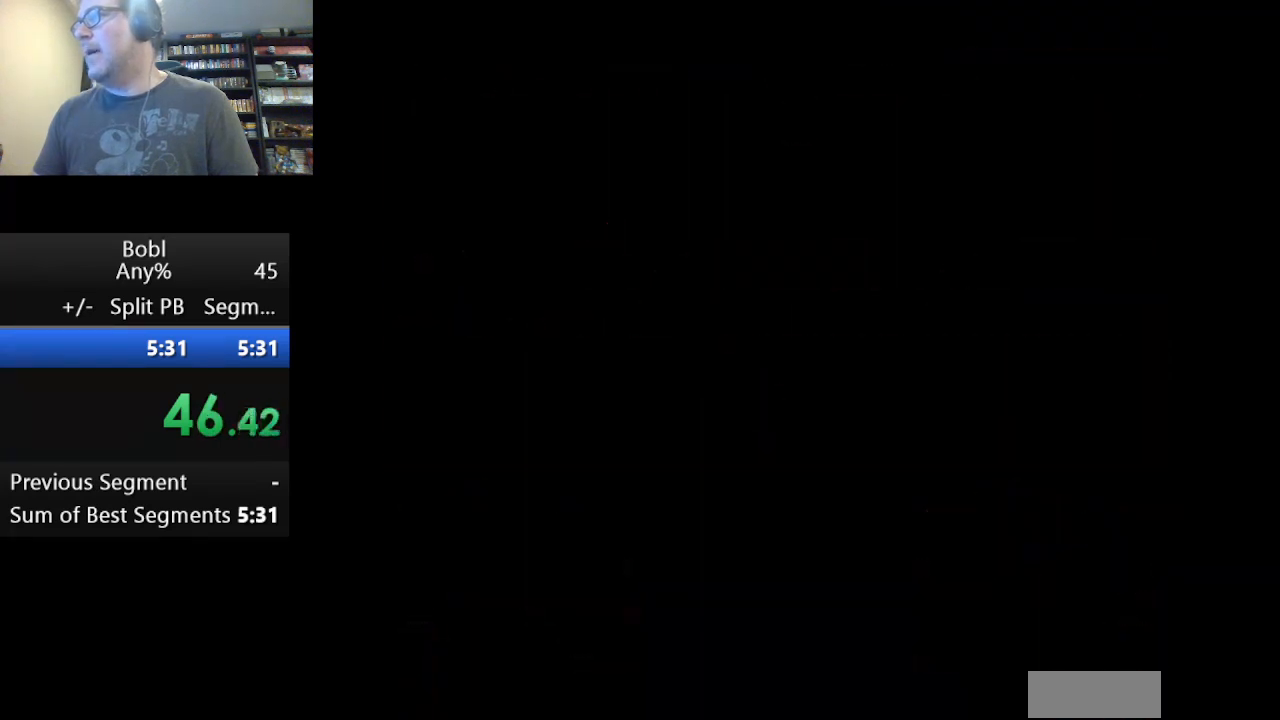
{"buttons": ["DPAD_LEFT"], "events": []}
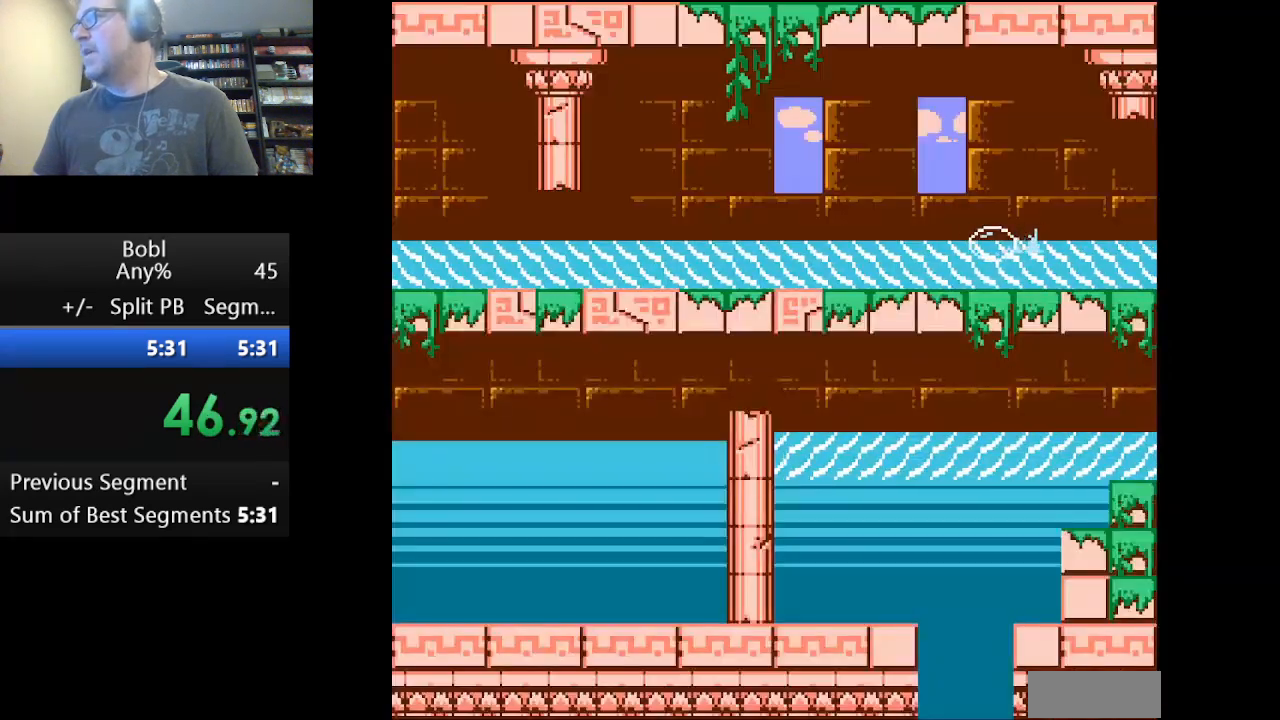
{"buttons": ["DPAD_LEFT"], "events": []}
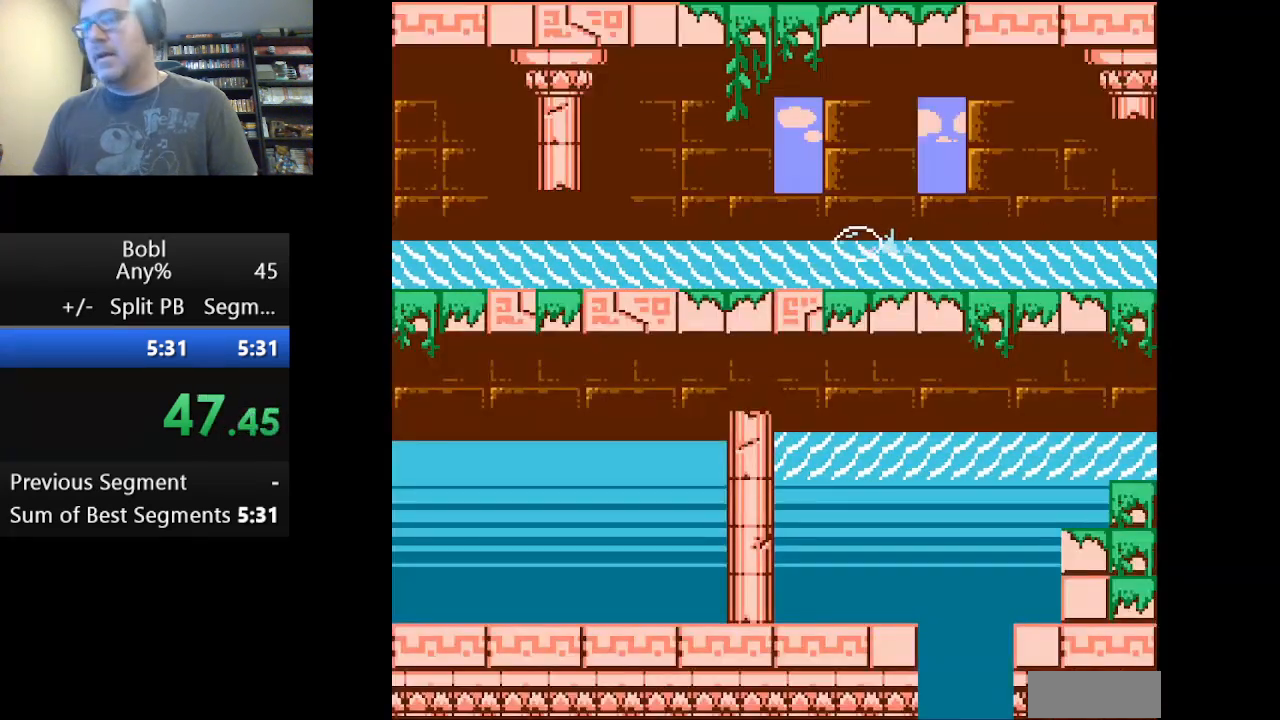
{"buttons": ["DPAD_LEFT"], "events": []}
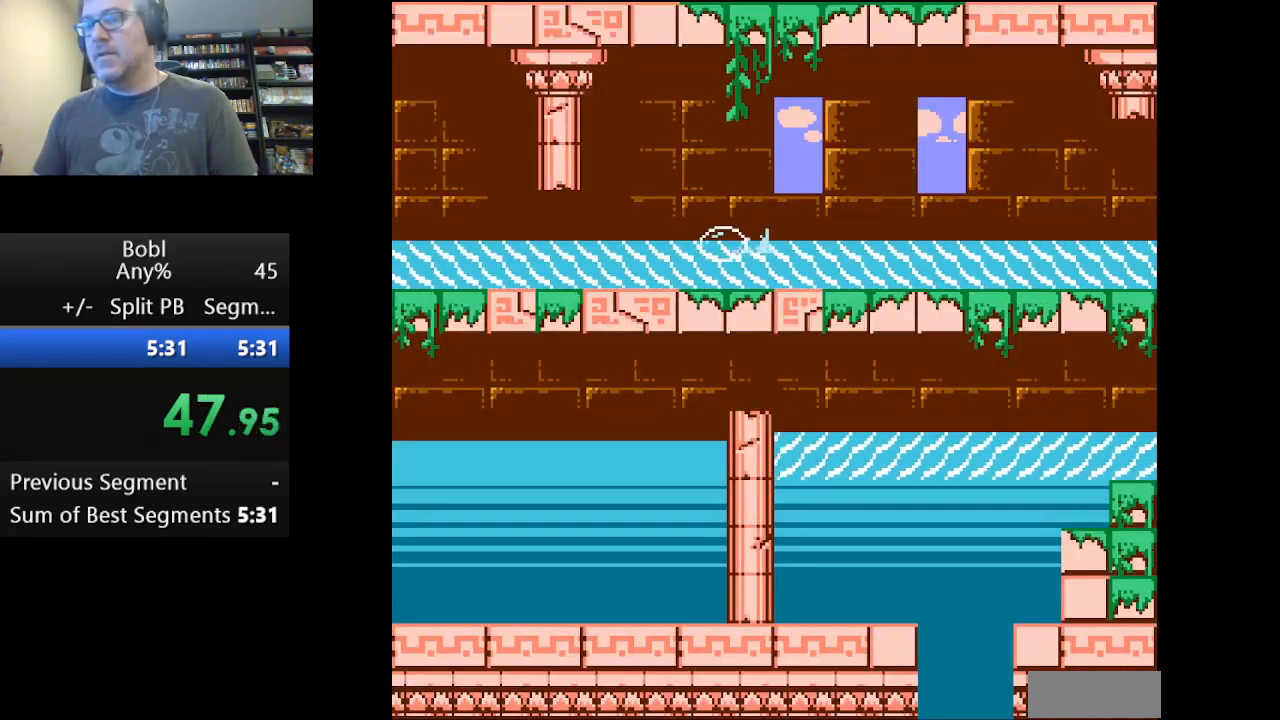
{"buttons": ["DPAD_LEFT"], "events": []}
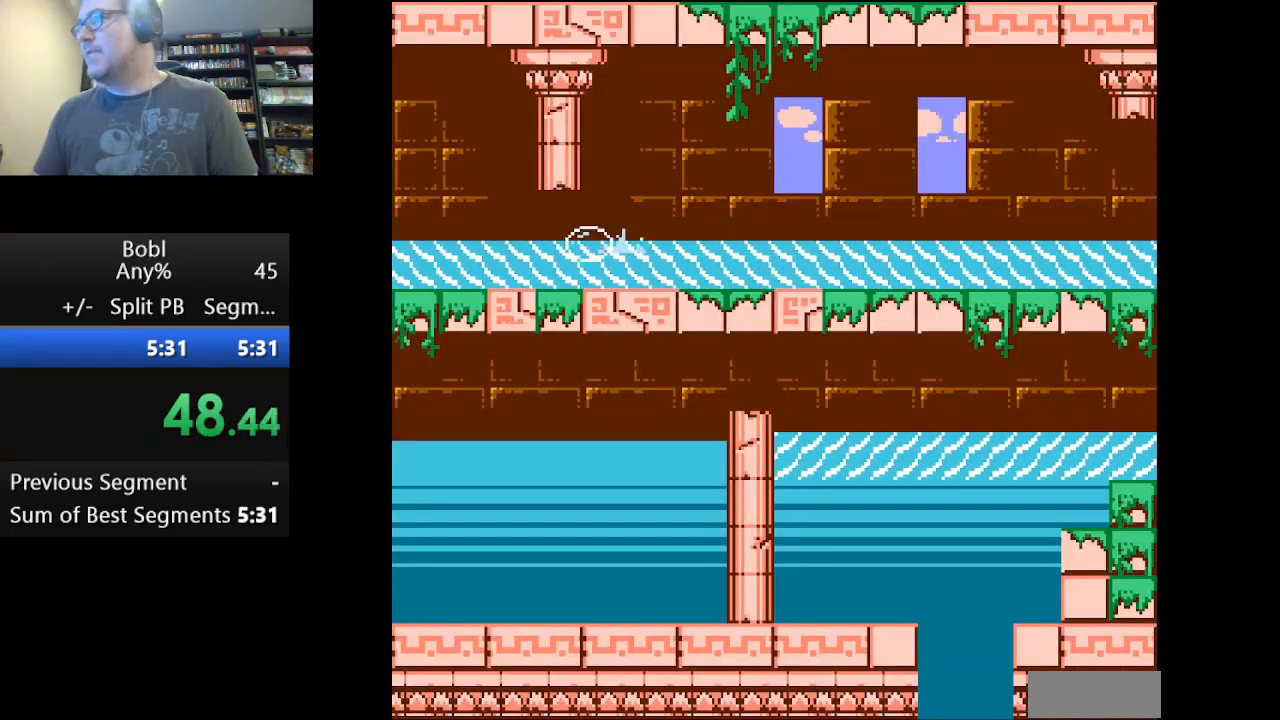
{"buttons": ["DPAD_LEFT"], "events": []}
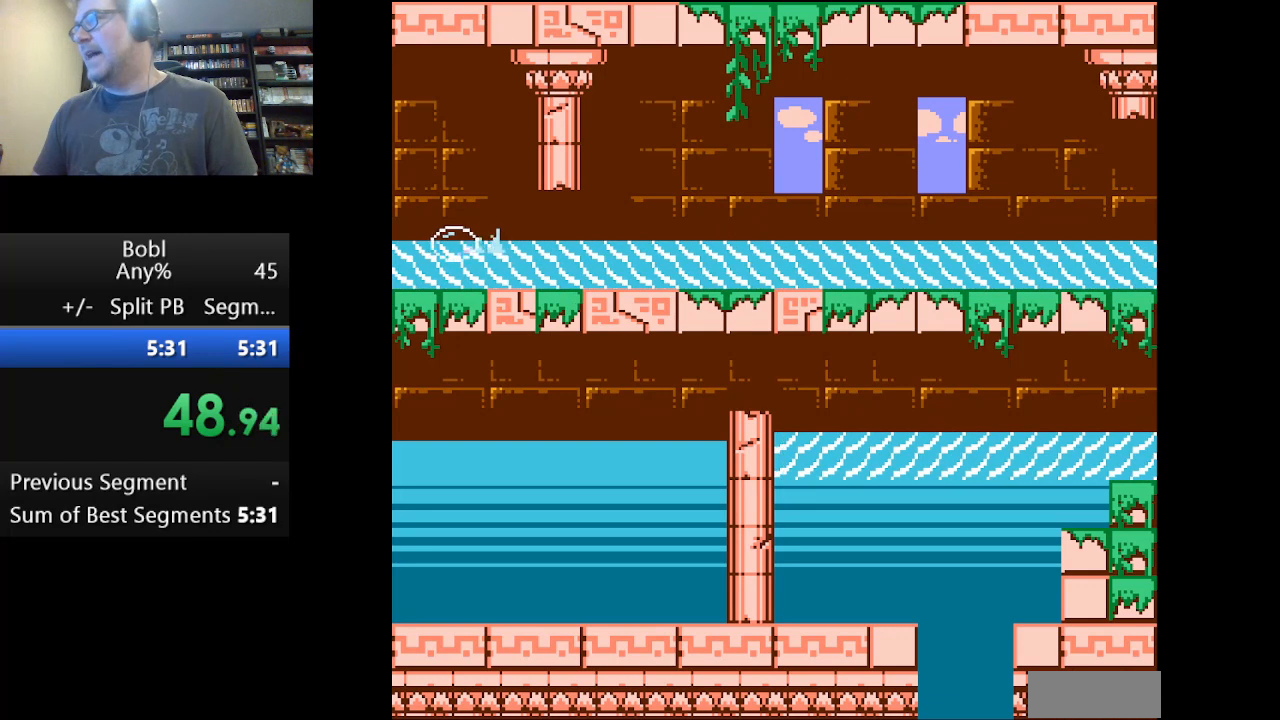
{"buttons": ["DPAD_LEFT"], "events": []}
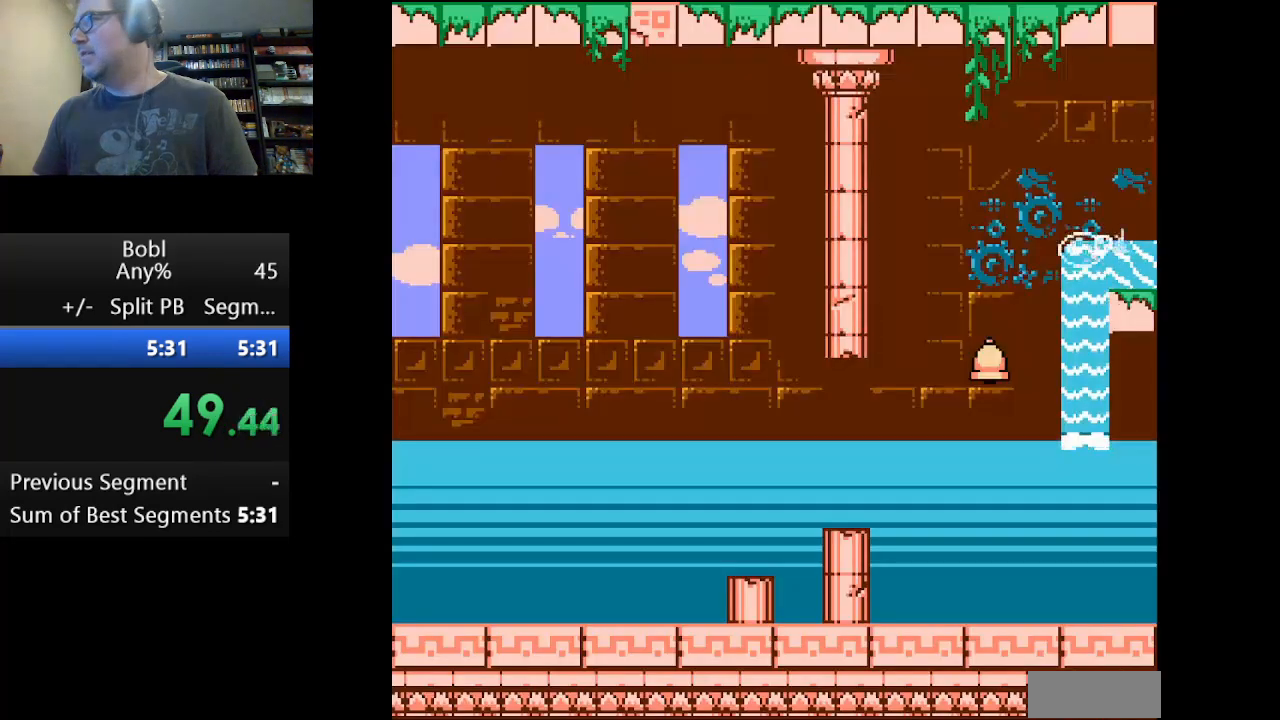
{"buttons": ["DPAD_LEFT"], "events": []}
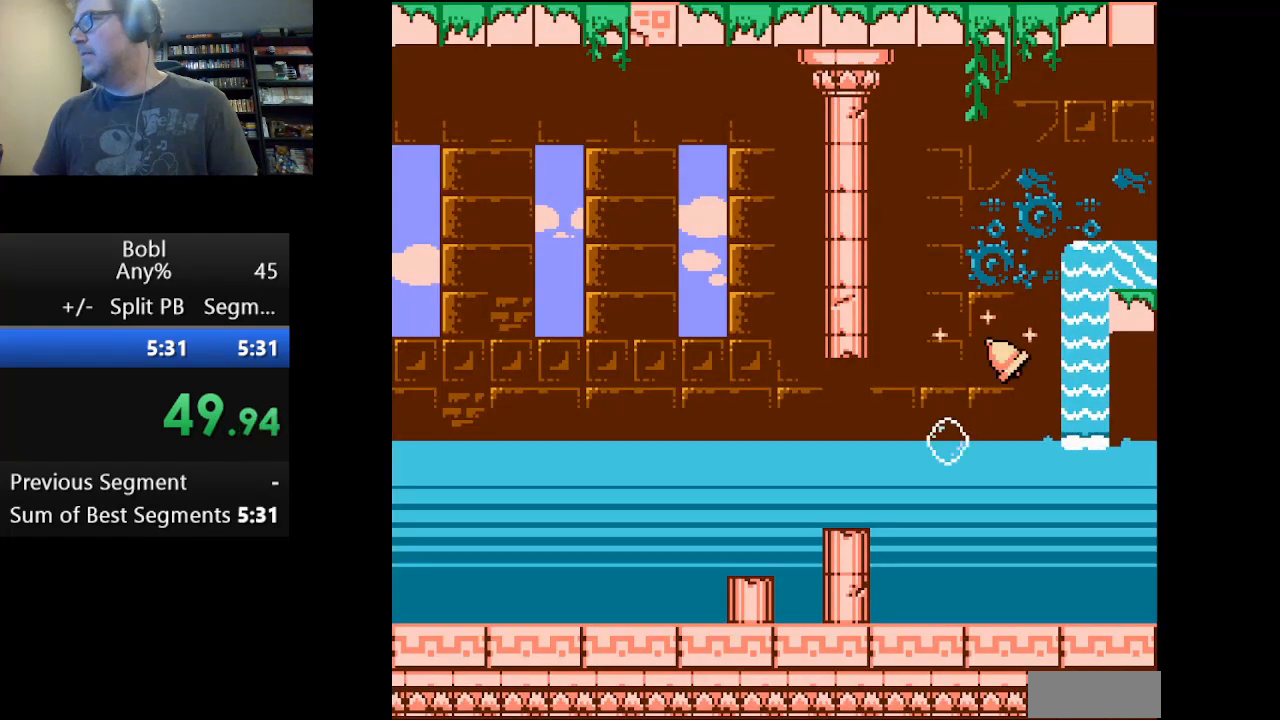
{"buttons": ["DPAD_LEFT"], "events": []}
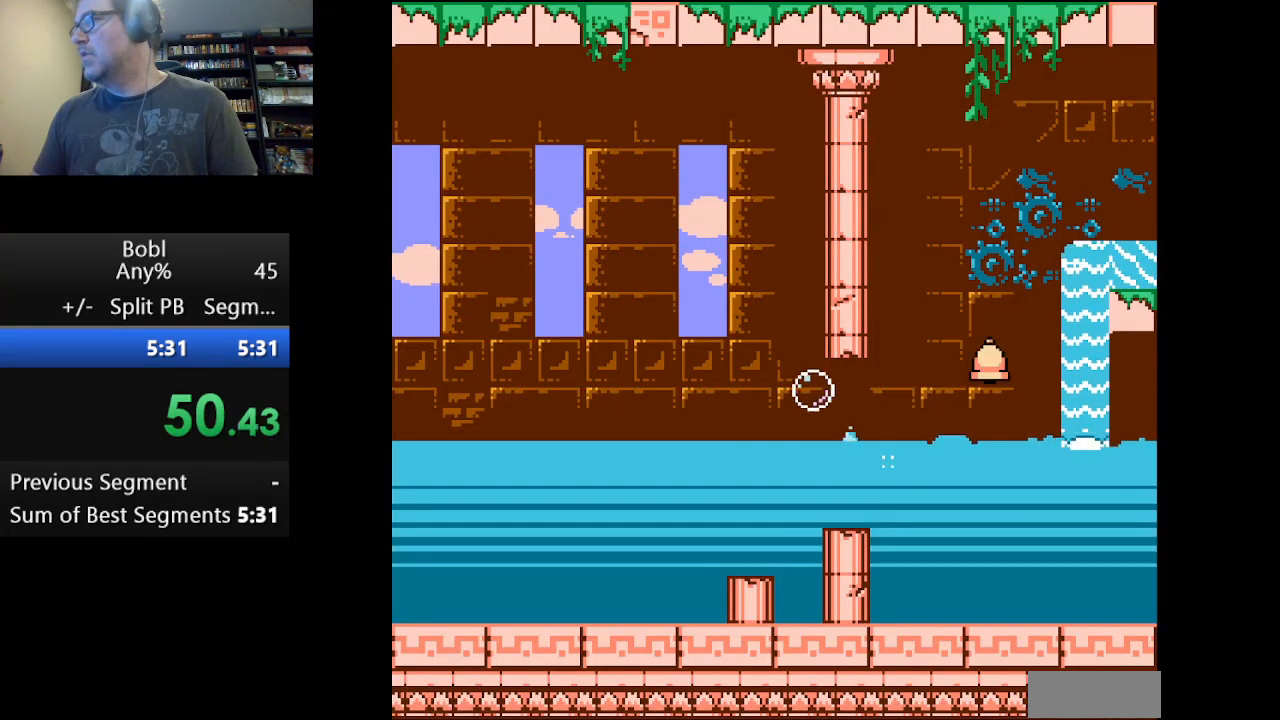
{"buttons": ["DPAD_LEFT"], "events": []}
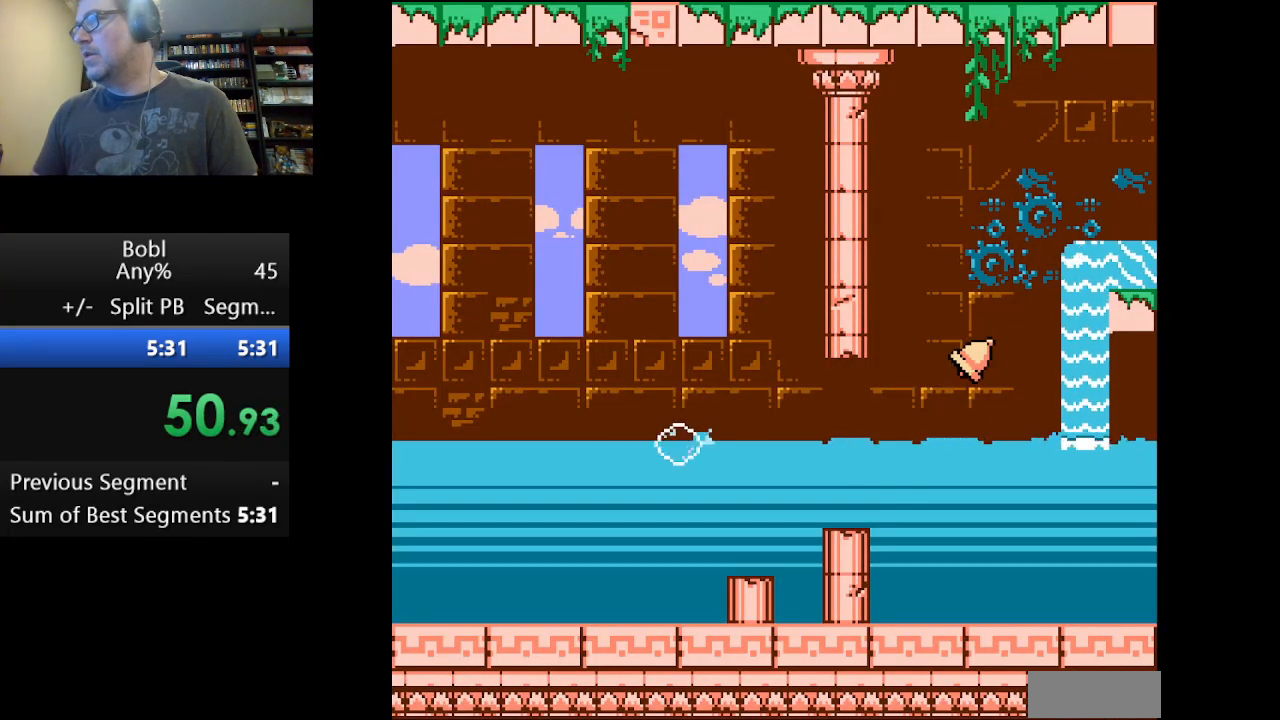
{"buttons": ["DPAD_LEFT"], "events": []}
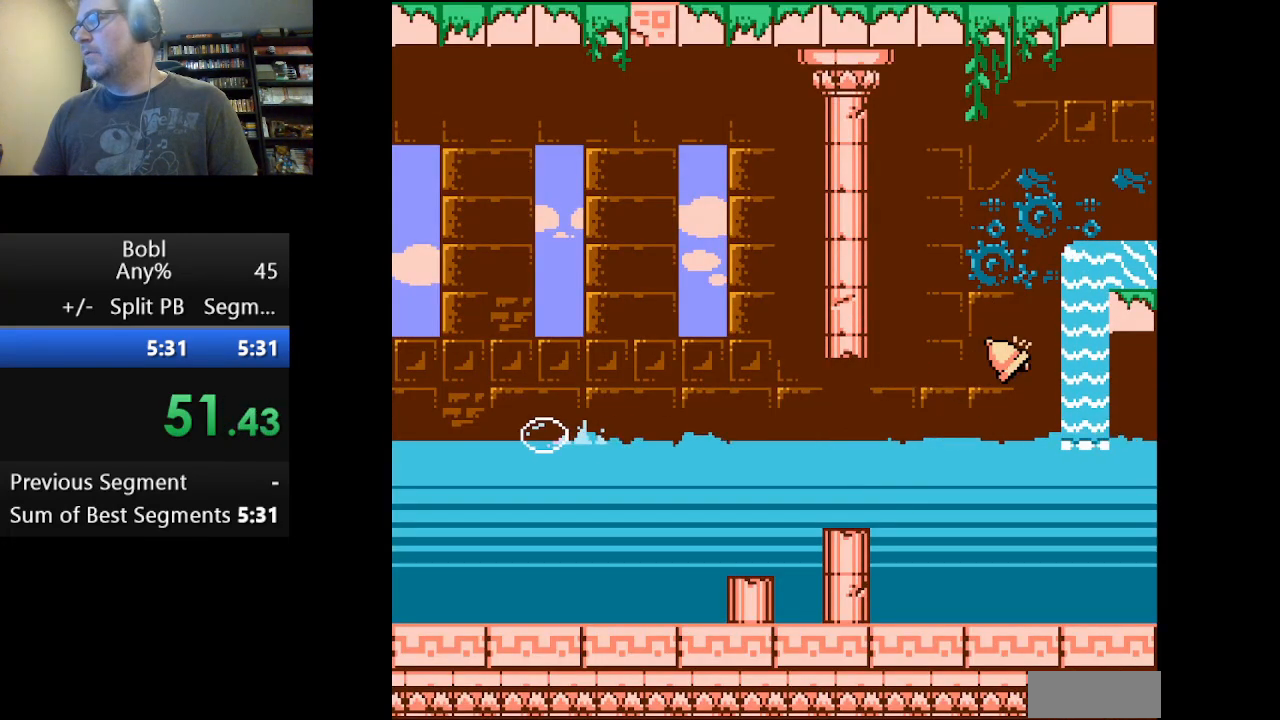
{"buttons": ["DPAD_LEFT"], "events": []}
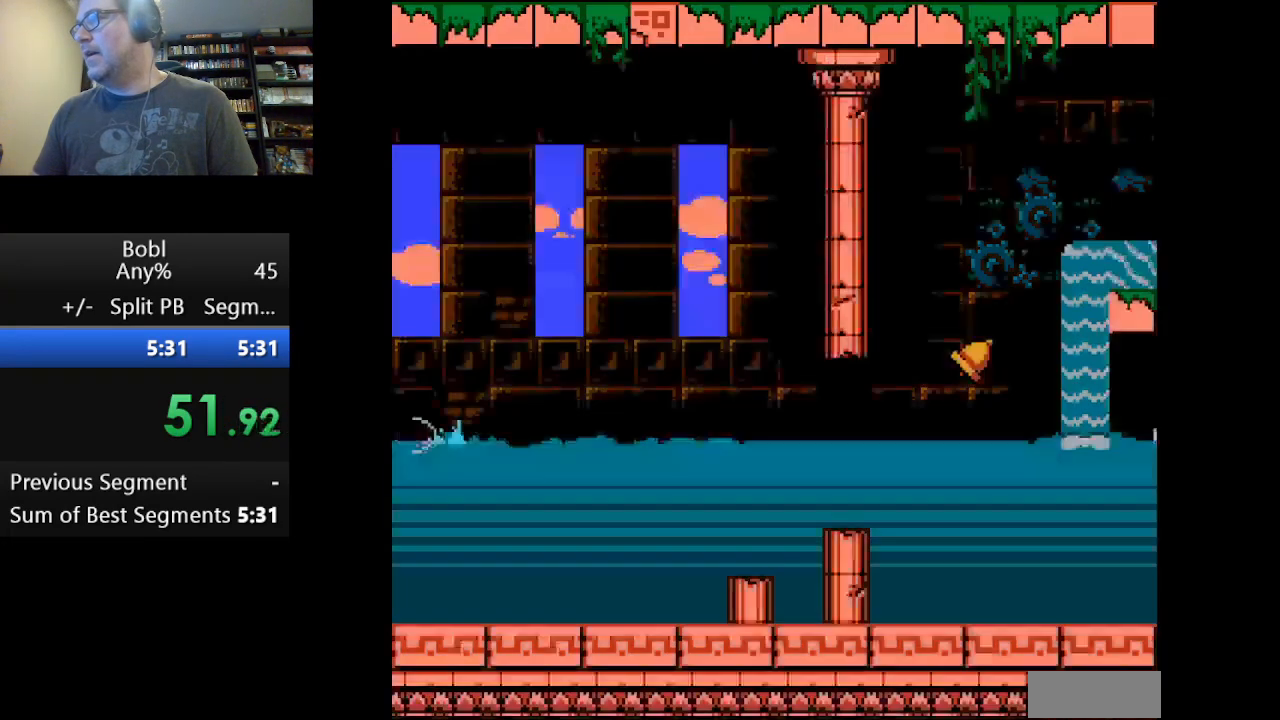
{"buttons": ["DPAD_LEFT"], "events": []}
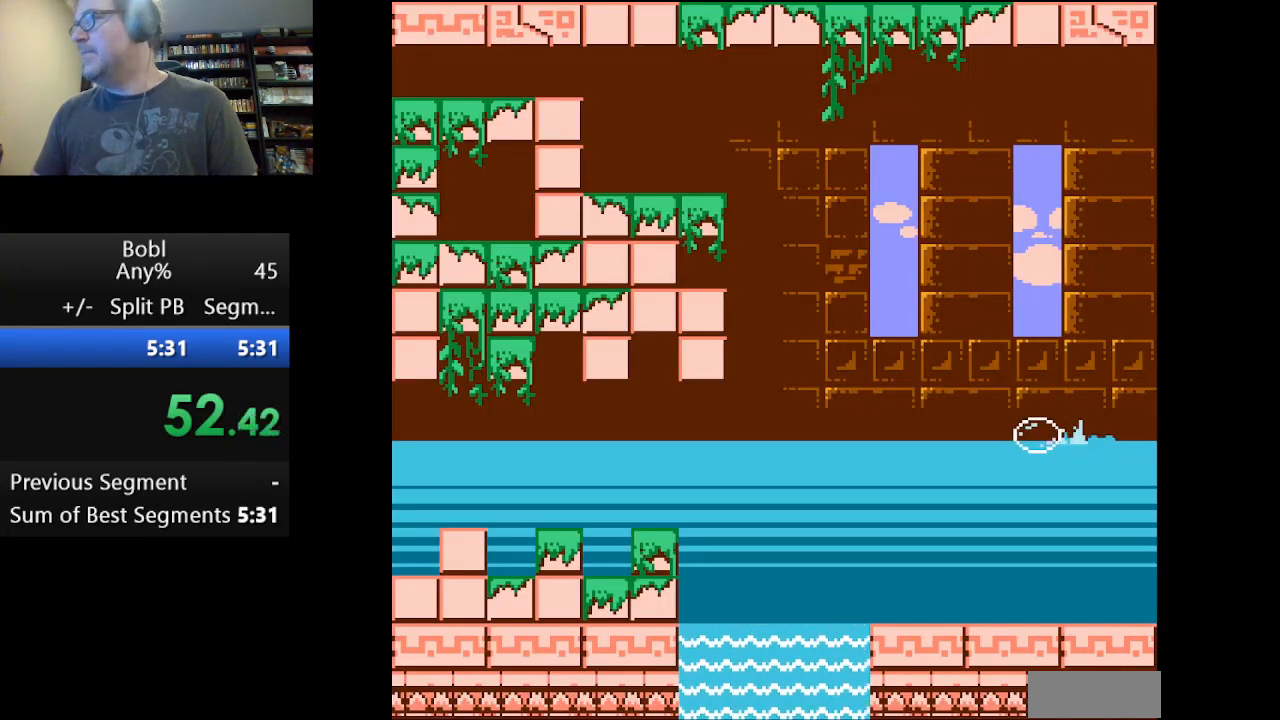
{"buttons": ["DPAD_LEFT"], "events": []}
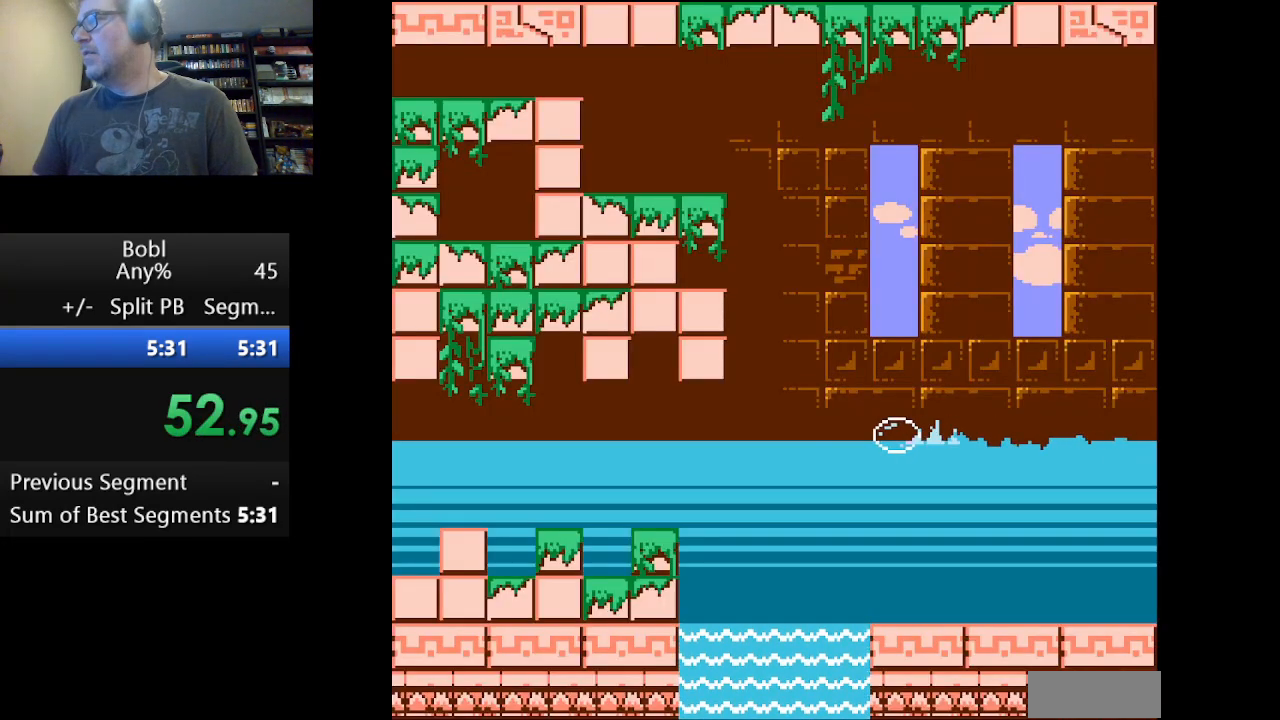
{"buttons": ["DPAD_LEFT"], "events": []}
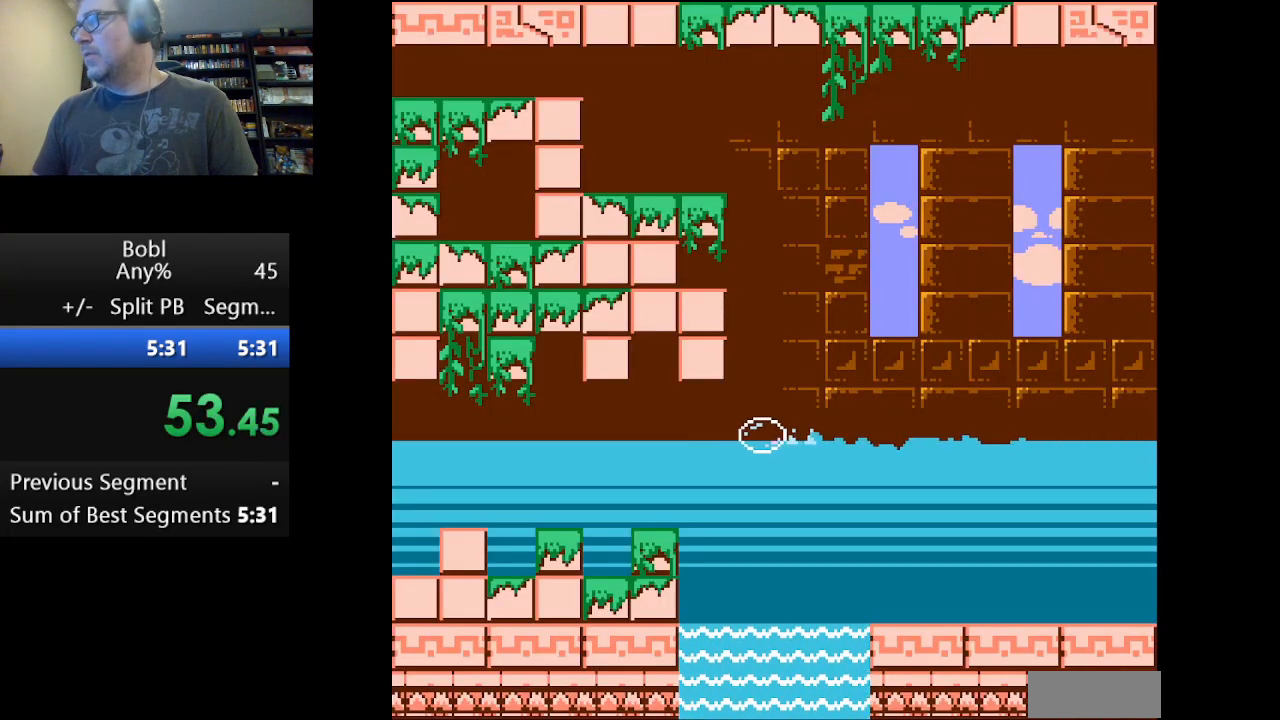
{"buttons": ["DPAD_LEFT"], "events": []}
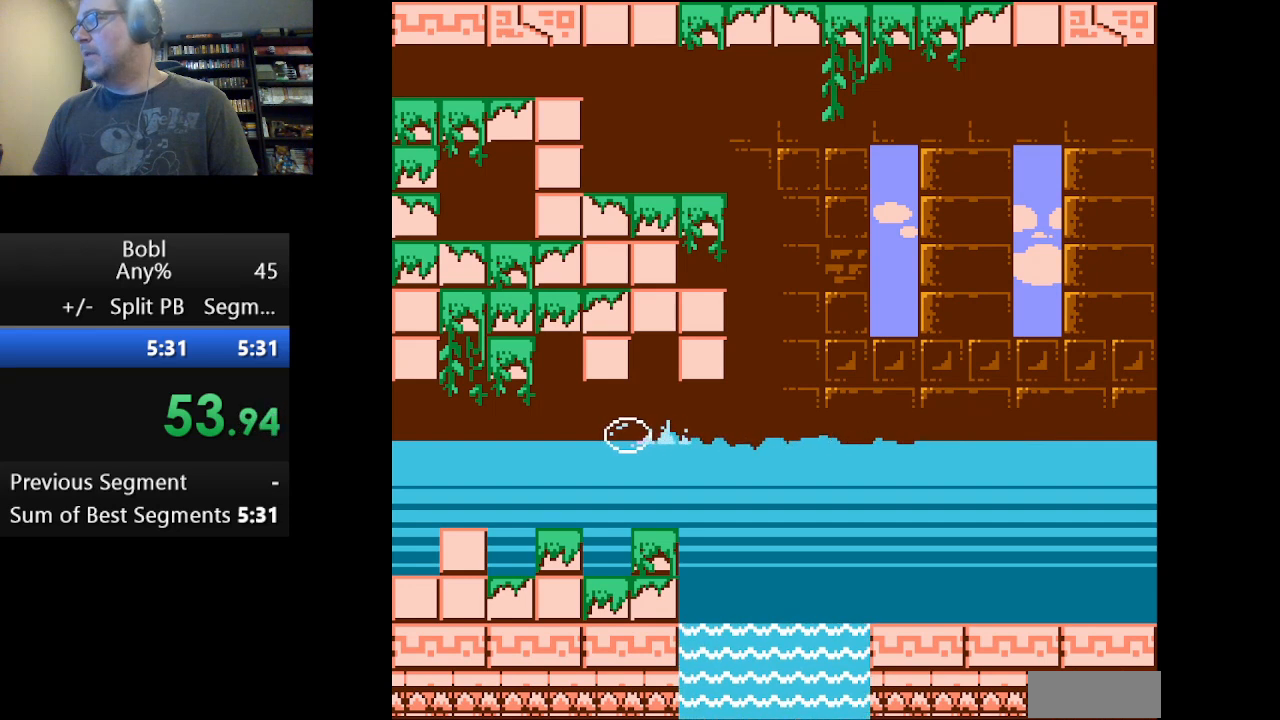
{"buttons": ["DPAD_LEFT"], "events": []}
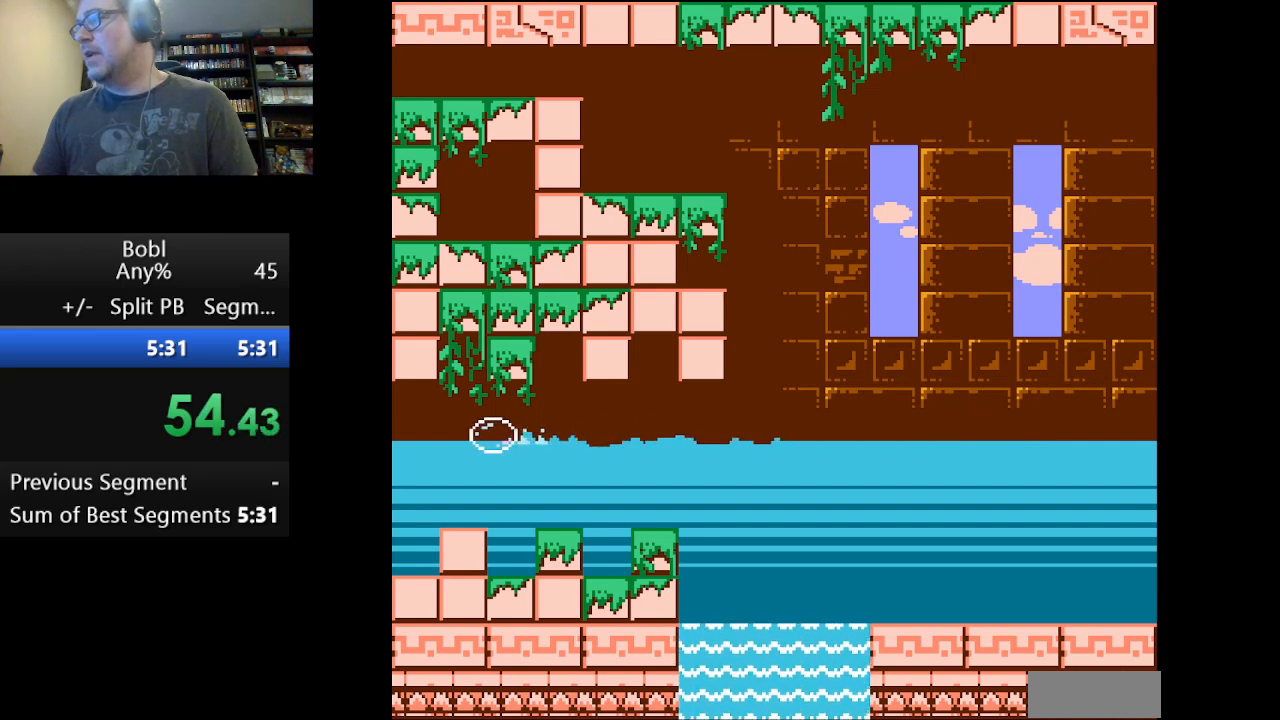
{"buttons": ["A", "DPAD_LEFT"], "events": [[42, "A", "down"]]}
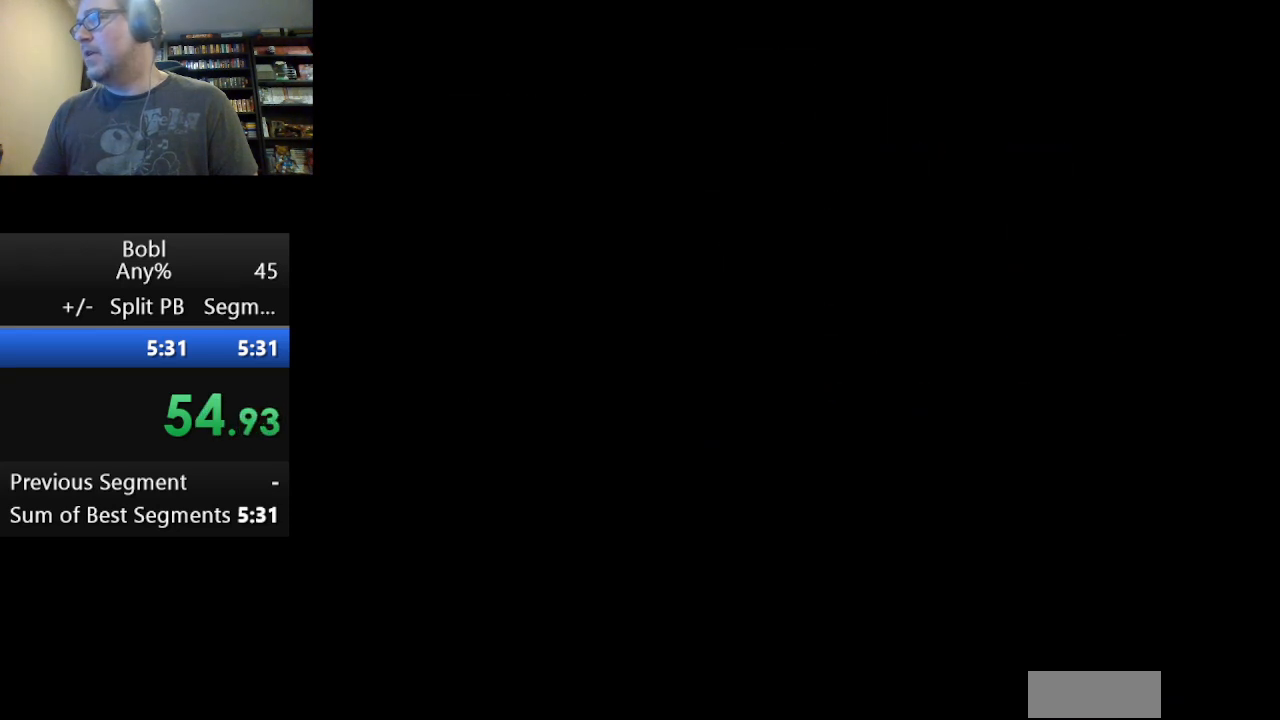
{"buttons": ["DPAD_LEFT"], "events": [[375, "A", "up"]]}
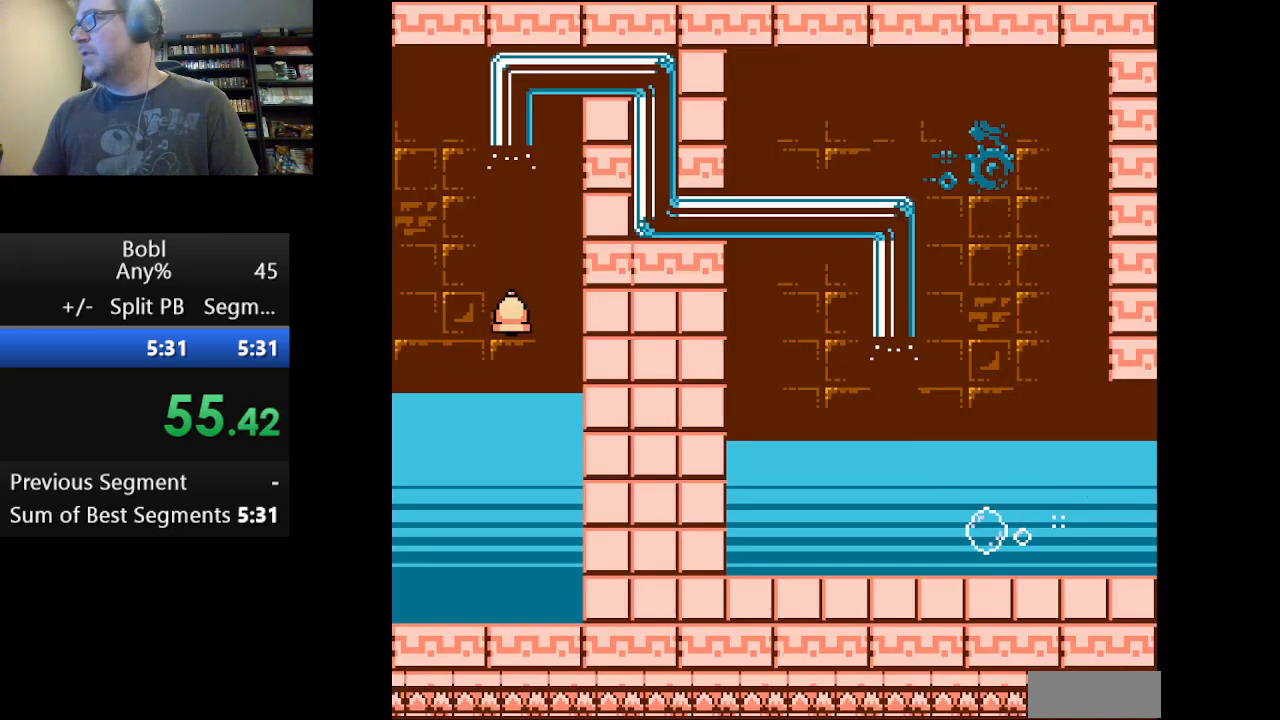
{"buttons": ["DPAD_UP"], "events": [[209, "DPAD_UP", "down"], [292, "DPAD_LEFT", "up"]]}
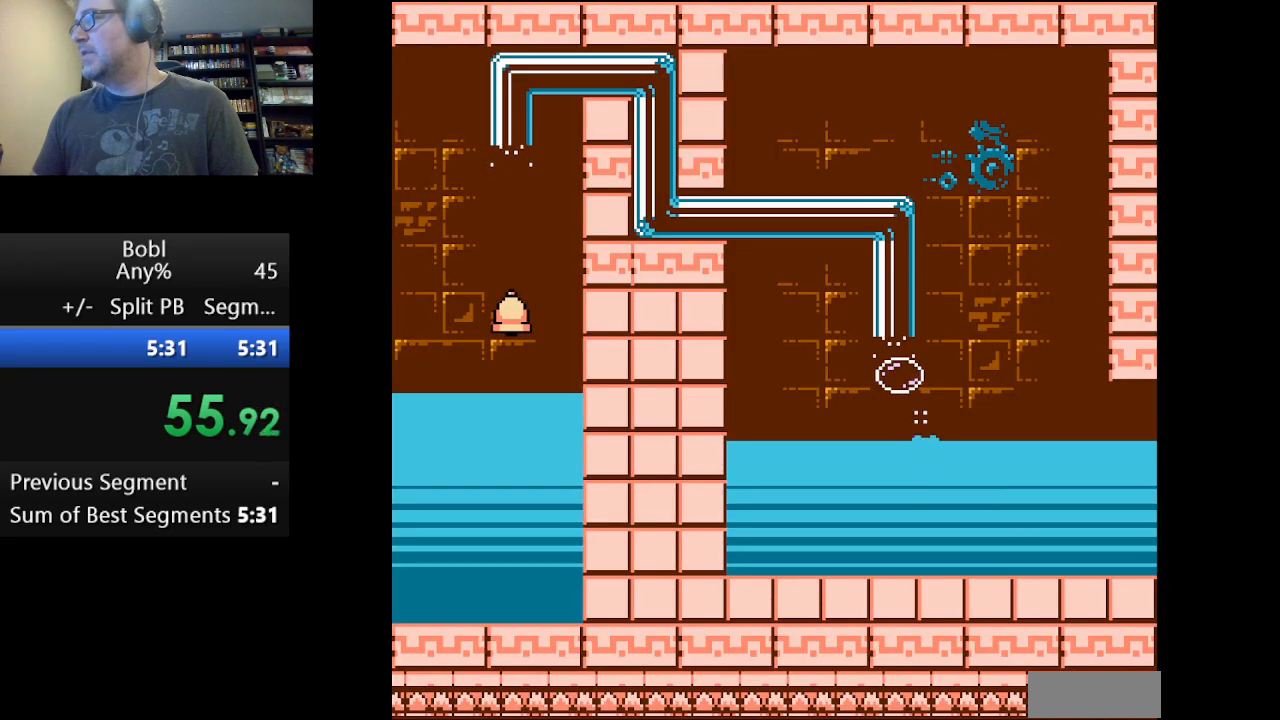
{"buttons": [], "events": [[417, "DPAD_UP", "up"]]}
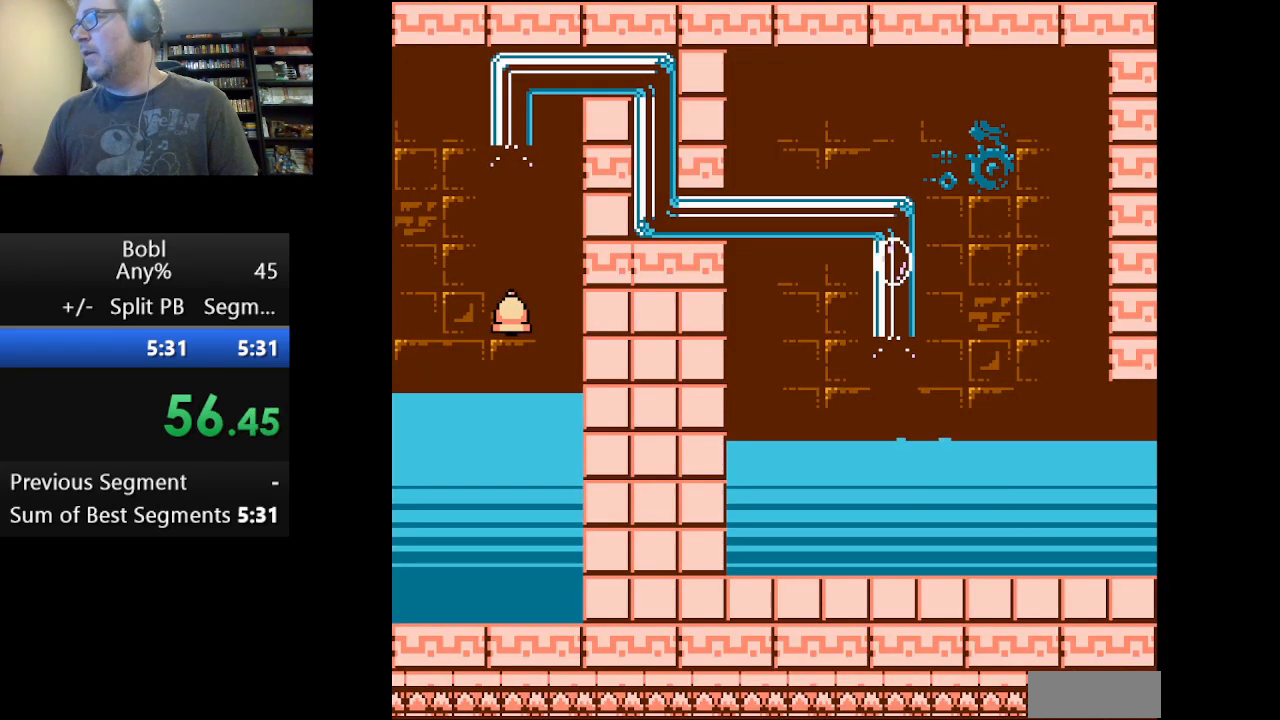
{"buttons": [], "events": []}
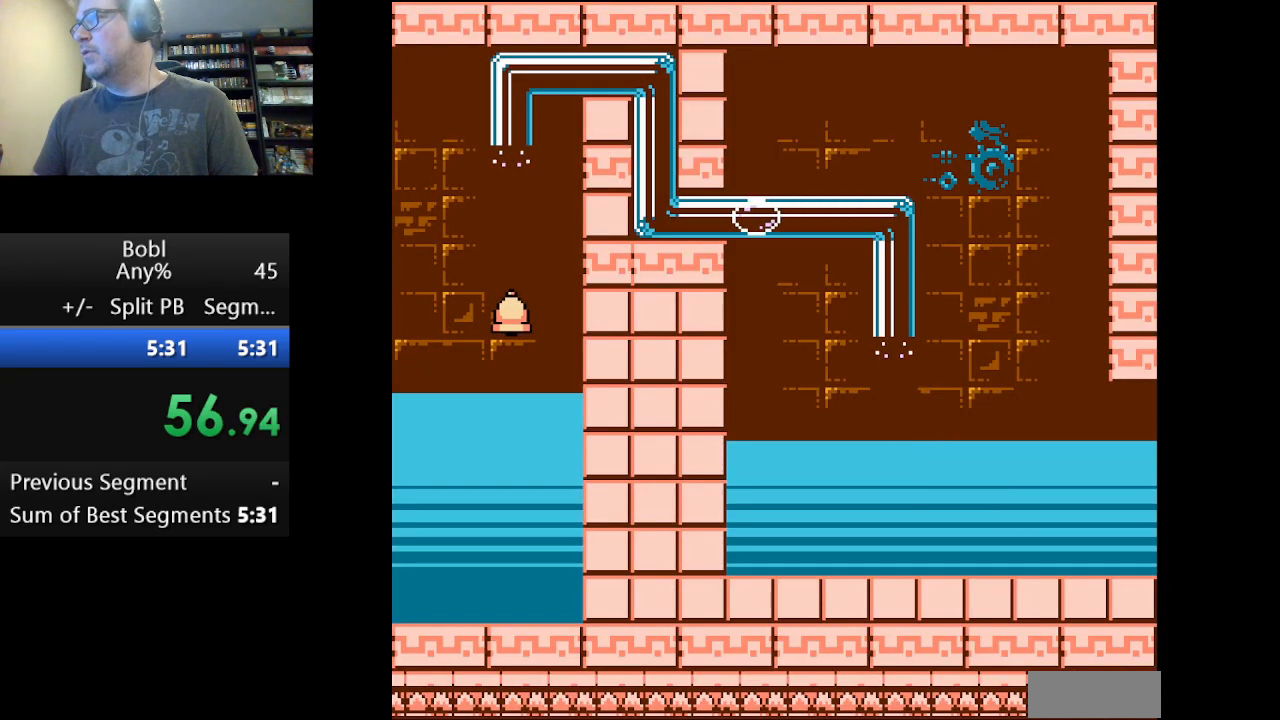
{"buttons": [], "events": []}
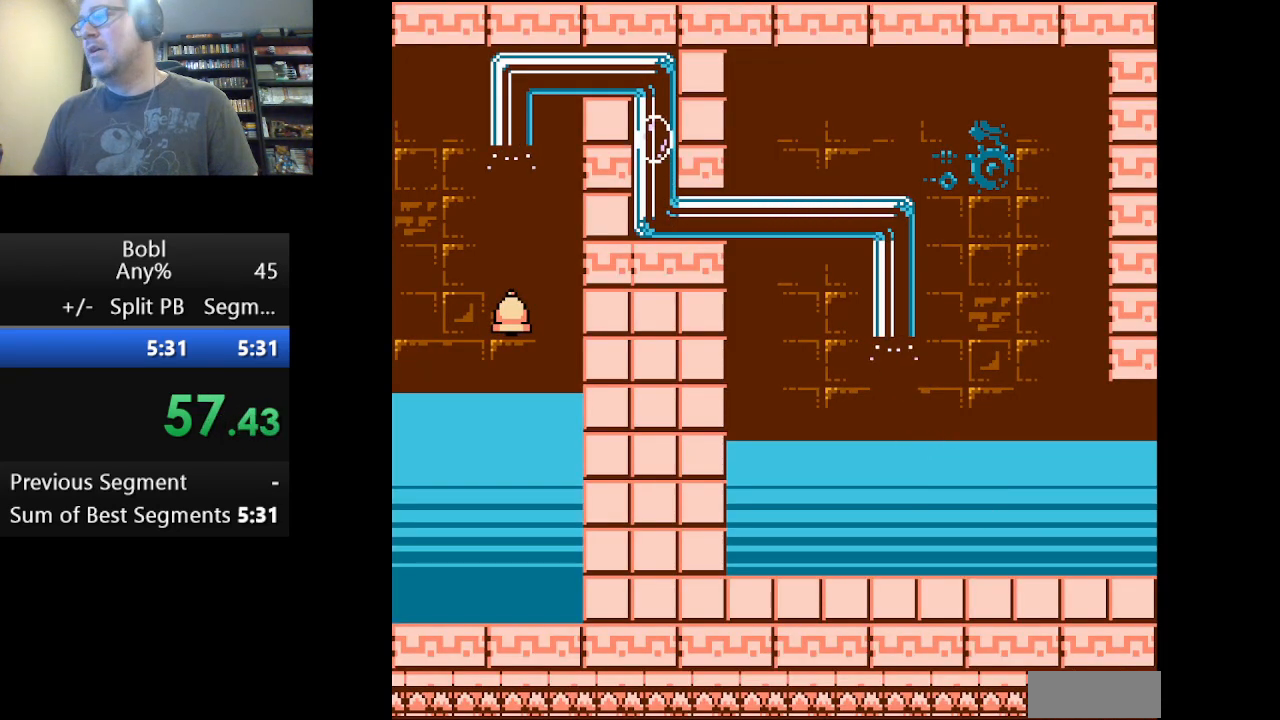
{"buttons": [], "events": []}
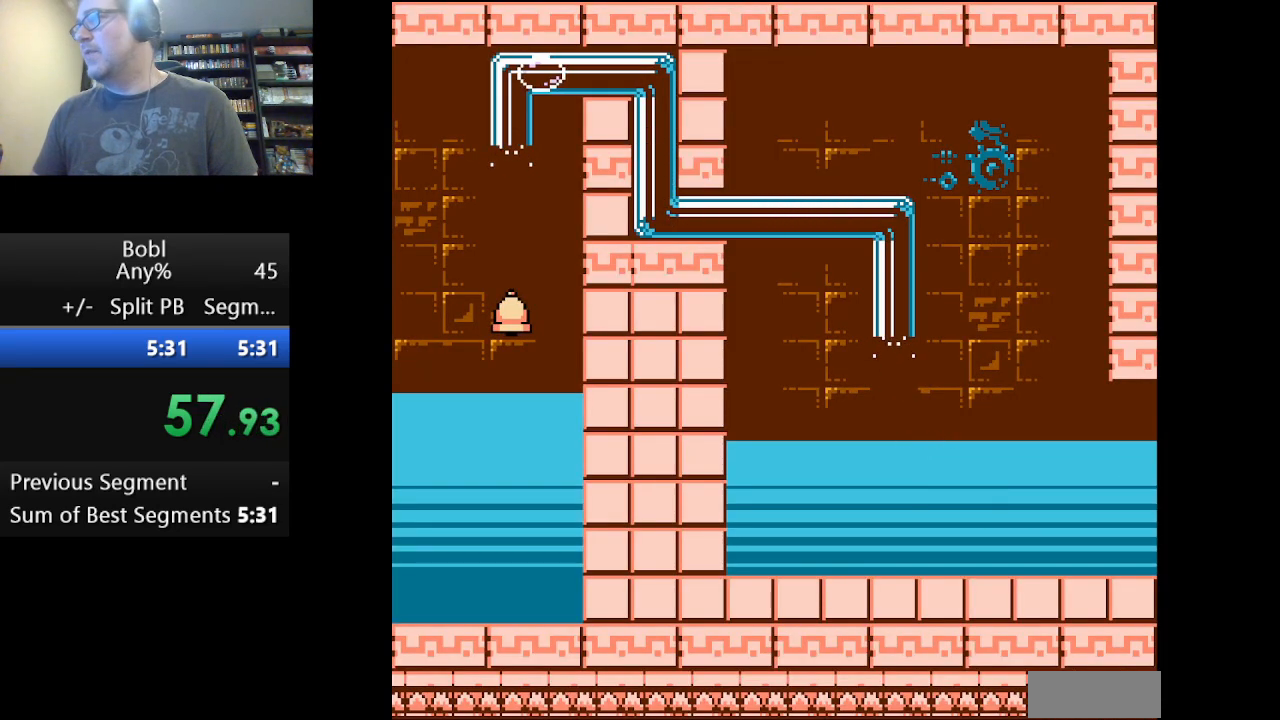
{"buttons": [], "events": []}
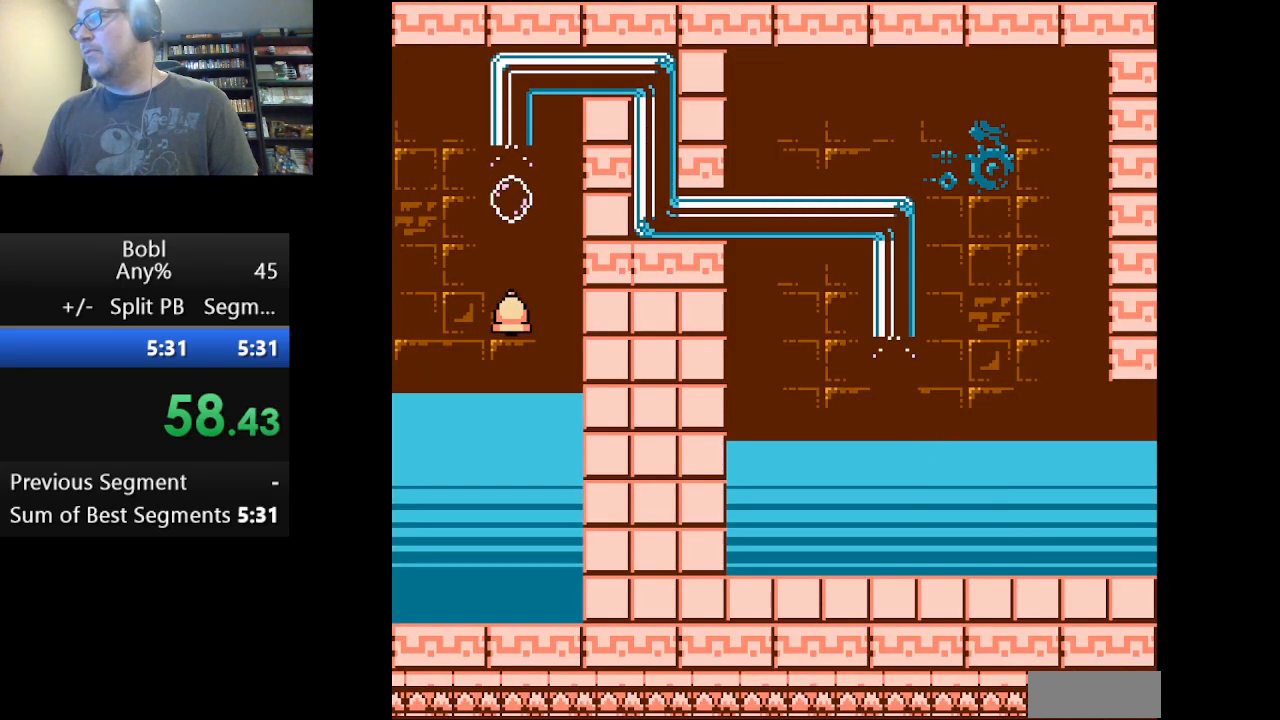
{"buttons": ["DPAD_LEFT"], "events": [[125, "DPAD_LEFT", "down"]]}
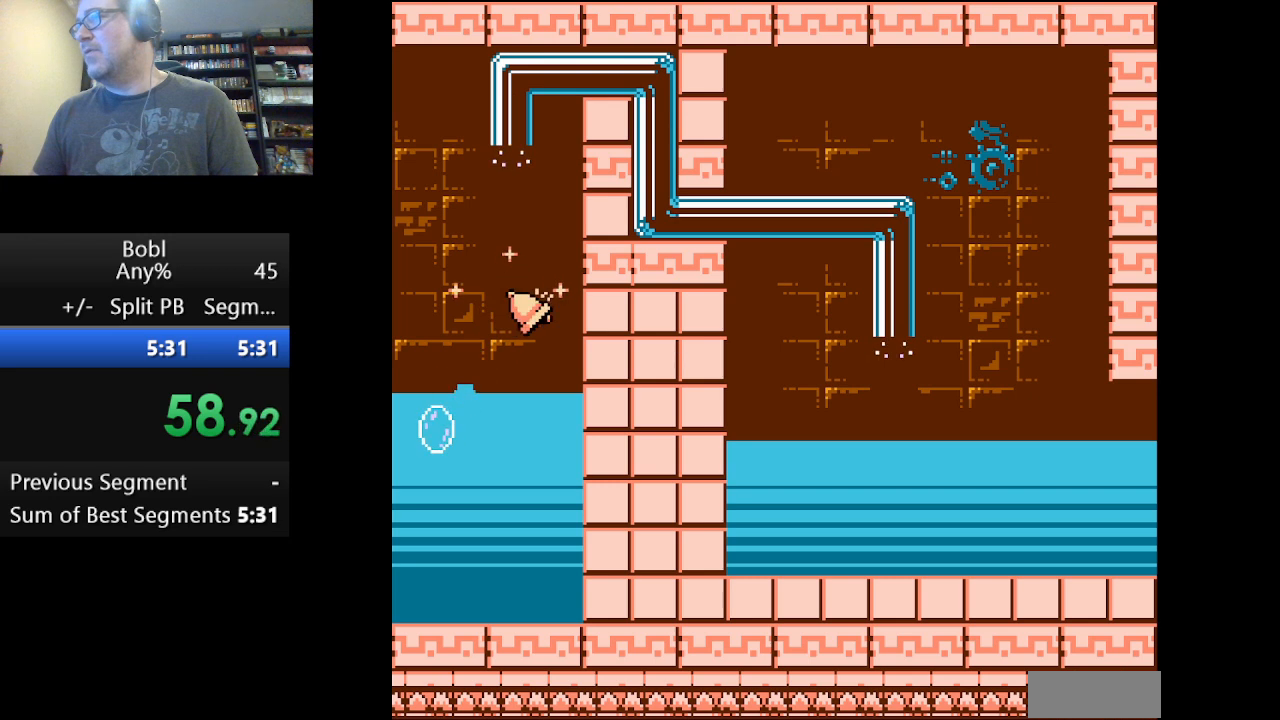
{"buttons": ["A", "DPAD_LEFT"], "events": [[417, "A", "down"]]}
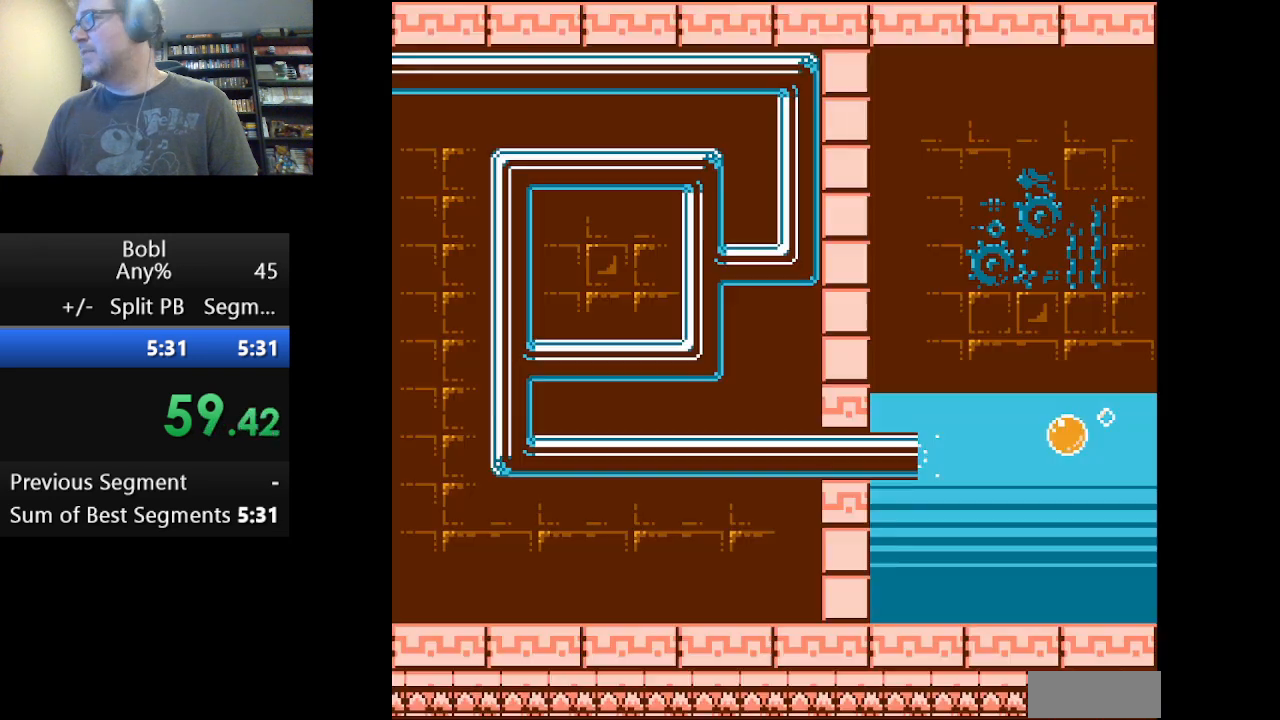
{"buttons": ["DPAD_LEFT"], "events": [[251, "DPAD_LEFT", "up"], [376, "A", "up"], [417, "DPAD_LEFT", "down"]]}